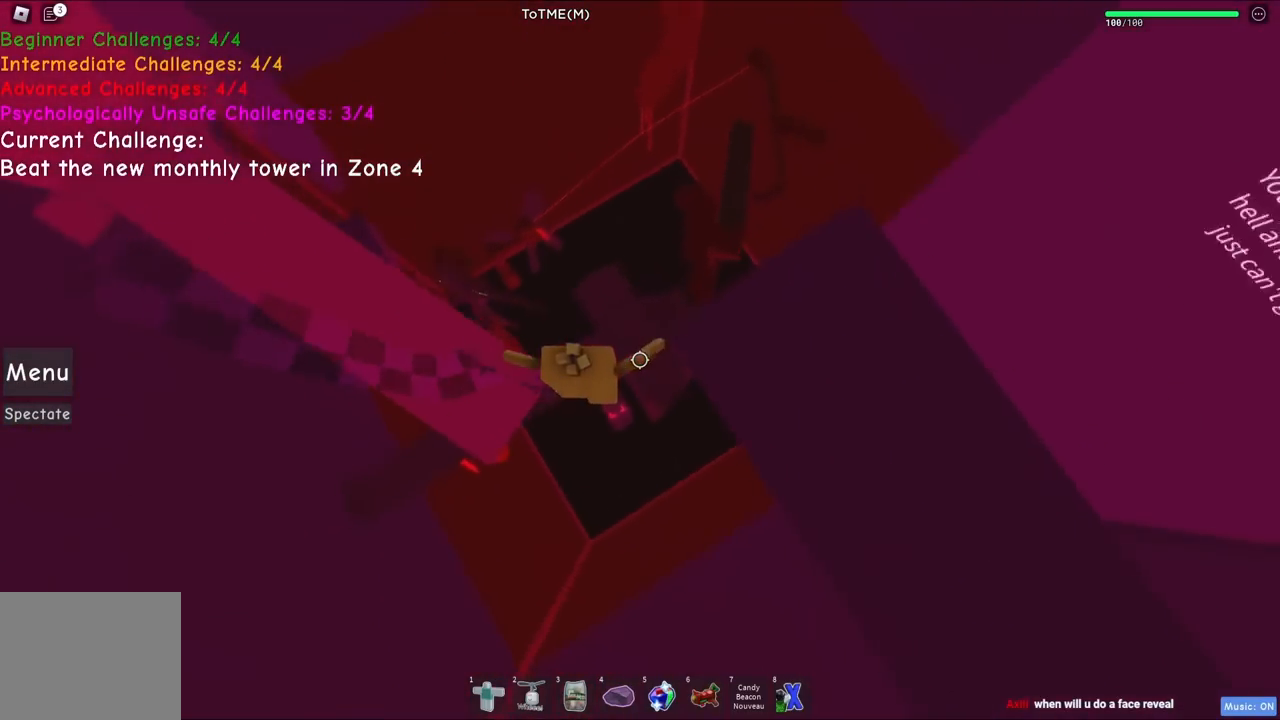
Gameplay with keyboard; each line is a JSON object with the keys held at the frame after it. "events" lists presses ("down") and releases ("up") of "a", "ctrl", "d", "e", "q", "s", "shift", "space" and "w" between this image and that frame as [ms after this image, input, new state], when the widget could be followed in between. No other keys are recorded. Mouse input is not recorded.
{"keys": ["a", "w"], "events": [[67, "space", "up"], [117, "w", "down"], [334, "d", "up"], [467, "a", "down"]]}
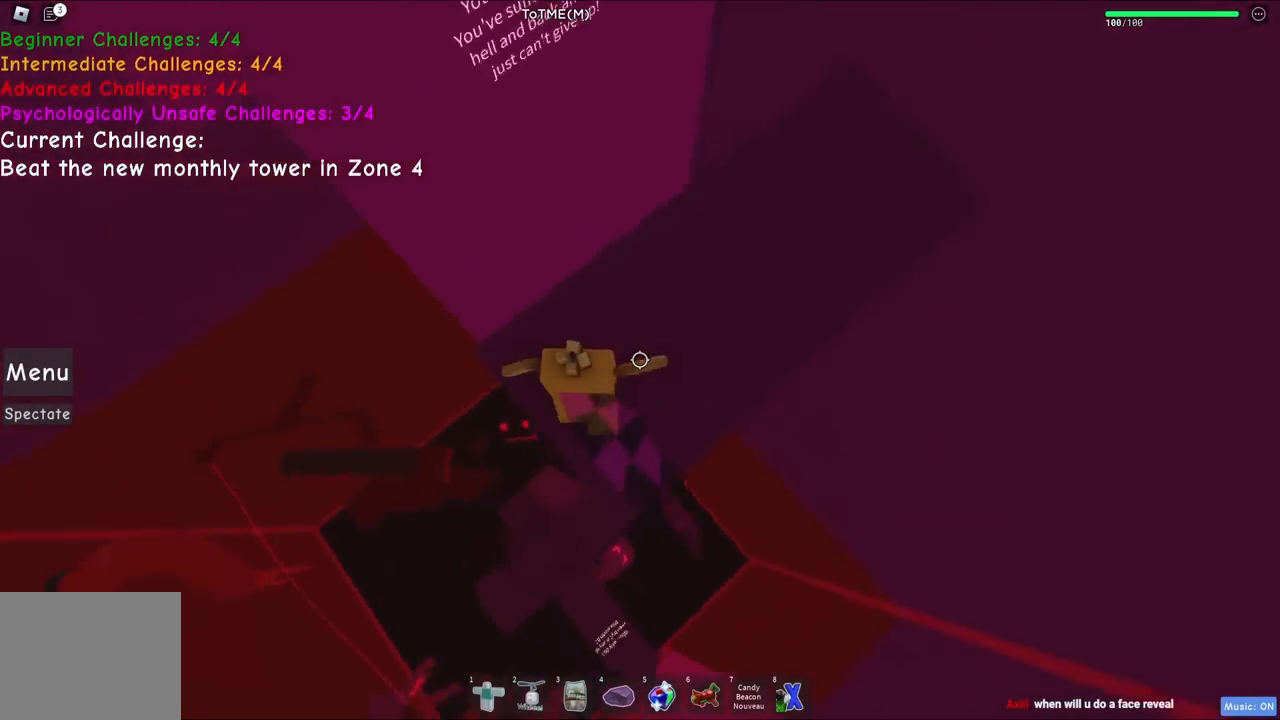
{"keys": ["a", "space", "w"], "events": [[50, "w", "up"], [150, "a", "up"], [317, "a", "down"], [434, "w", "down"], [450, "space", "down"]]}
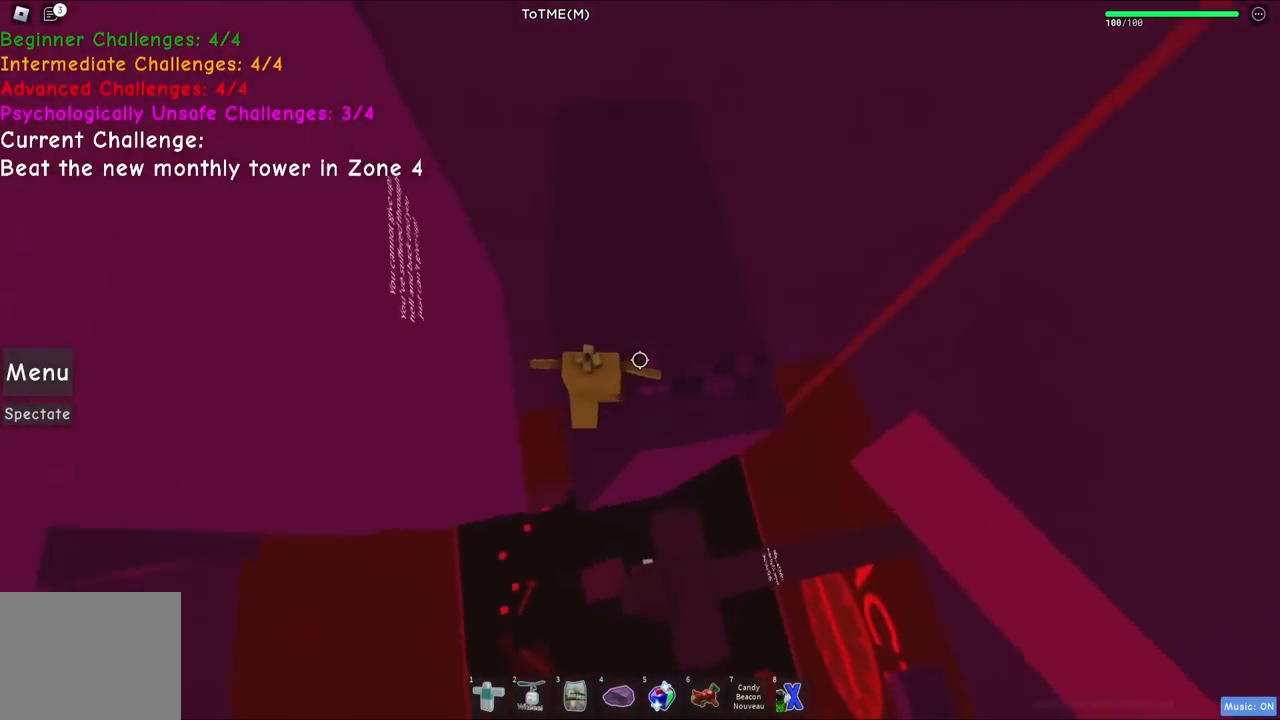
{"keys": ["d", "s"], "events": [[100, "space", "up"], [167, "w", "up"], [234, "a", "up"], [467, "d", "down"], [467, "s", "down"]]}
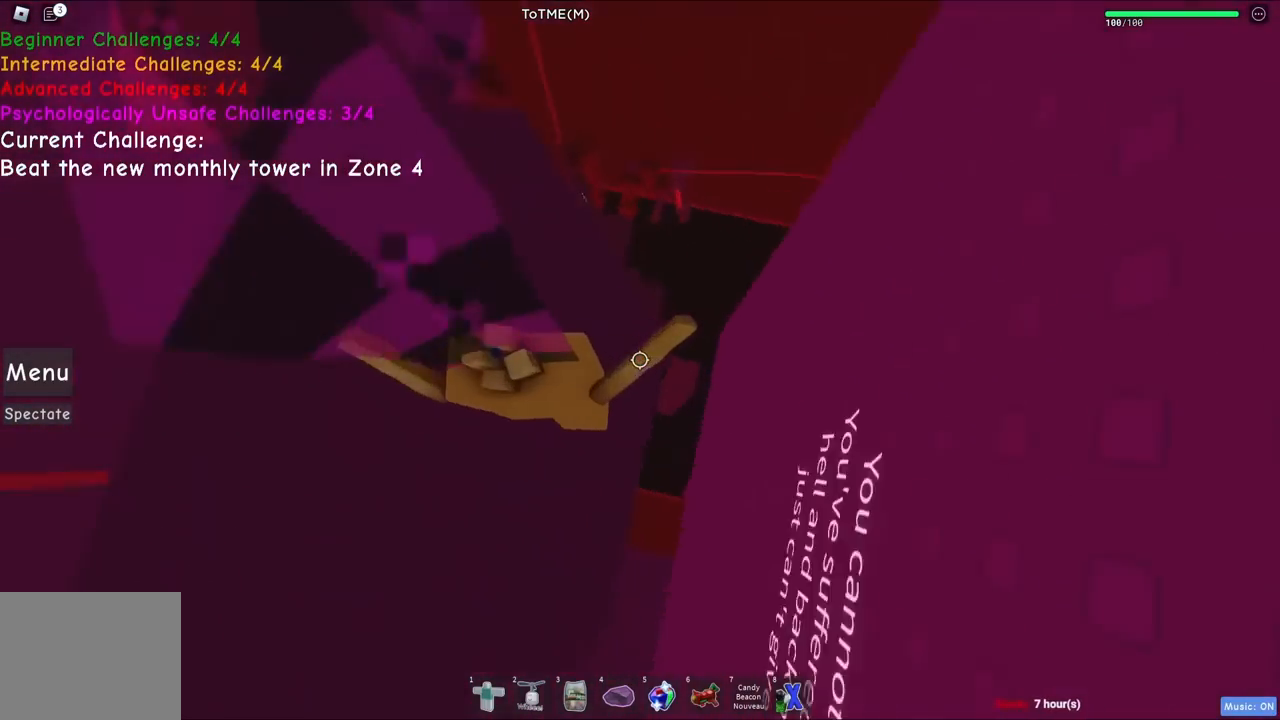
{"keys": [], "events": [[100, "d", "up"], [100, "s", "up"], [350, "s", "down"], [434, "s", "up"]]}
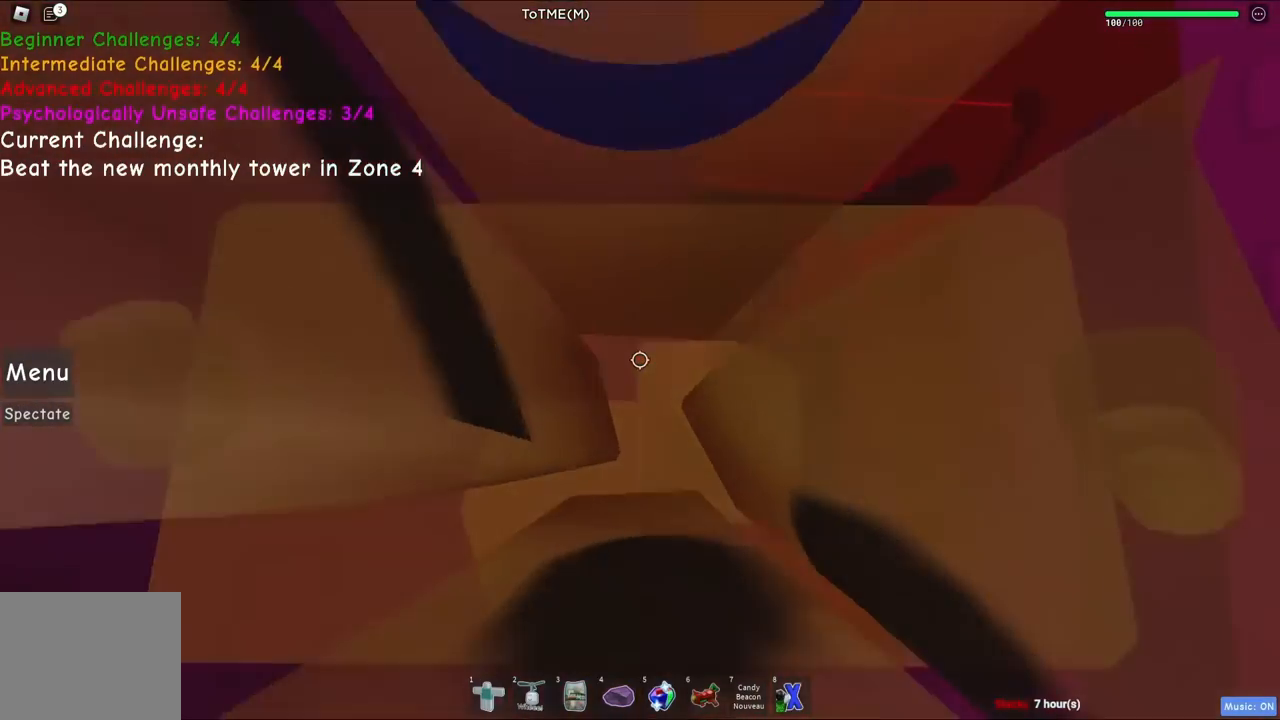
{"keys": ["w"], "events": [[384, "w", "down"]]}
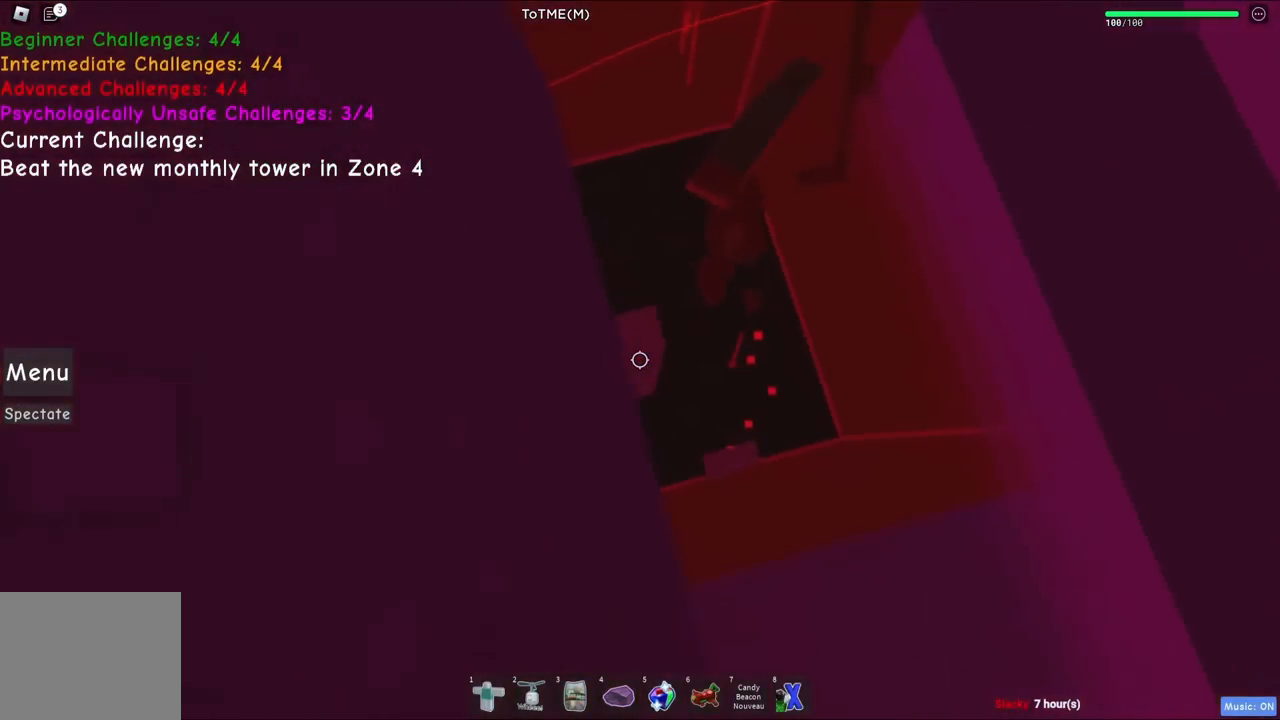
{"keys": [], "events": [[67, "w", "up"], [300, "s", "down"], [467, "s", "up"]]}
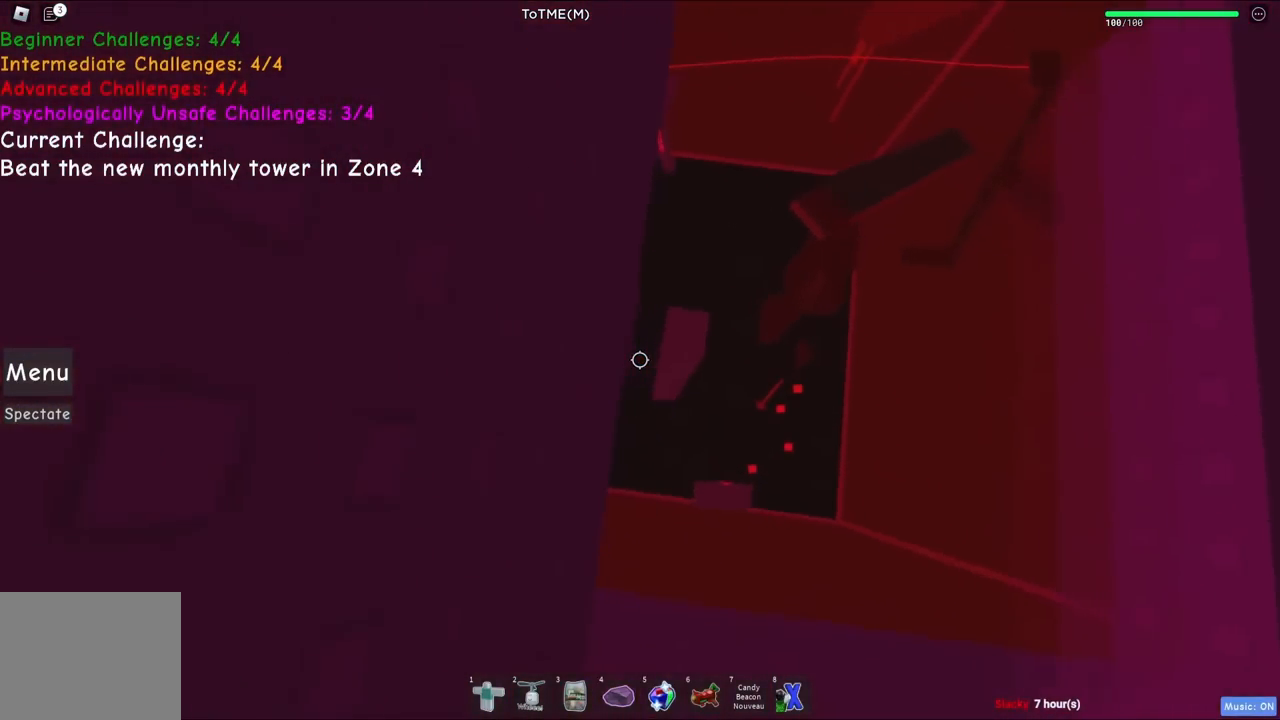
{"keys": [], "events": [[217, "w", "down"], [317, "w", "up"]]}
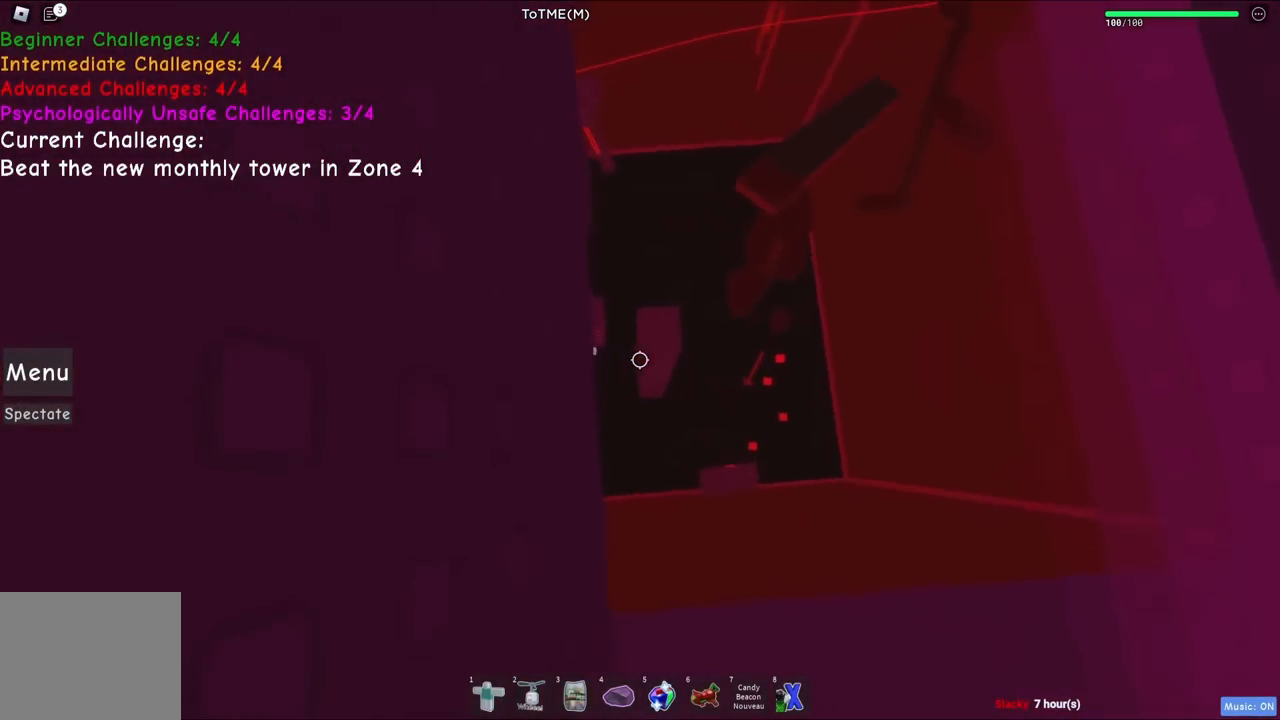
{"keys": [], "events": []}
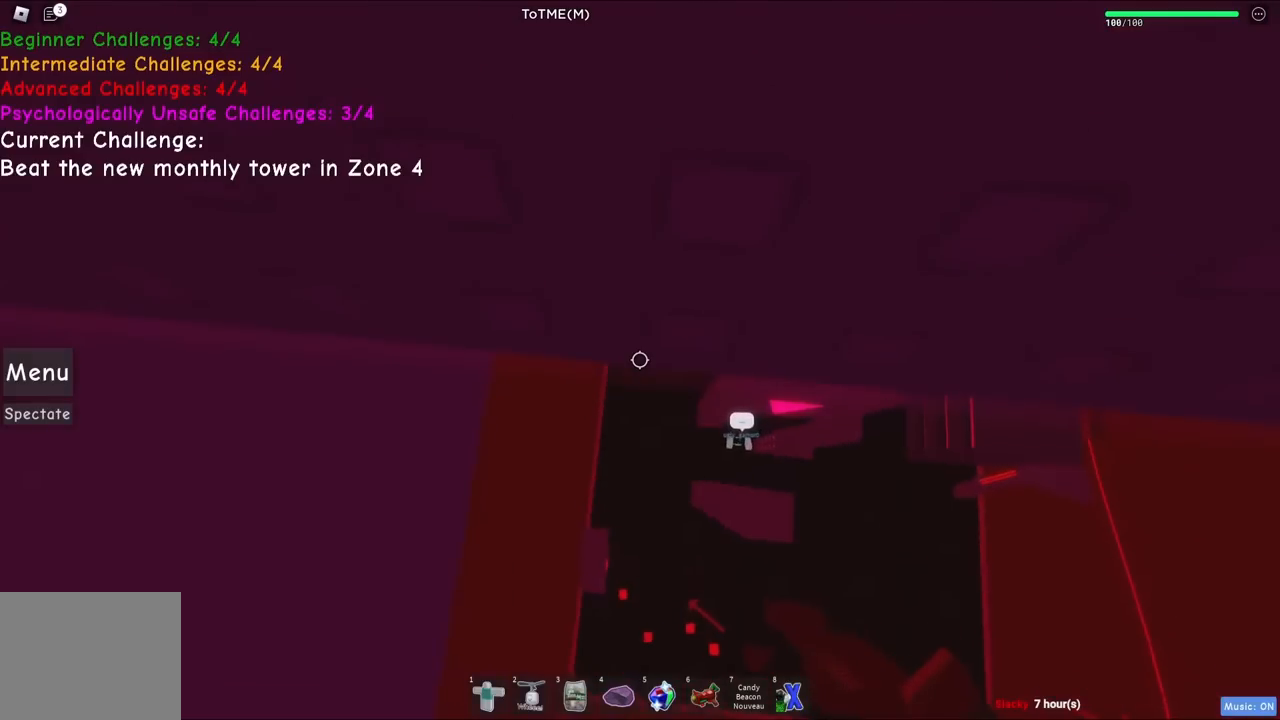
{"keys": [], "events": [[250, "shift", "down"], [317, "shift", "up"]]}
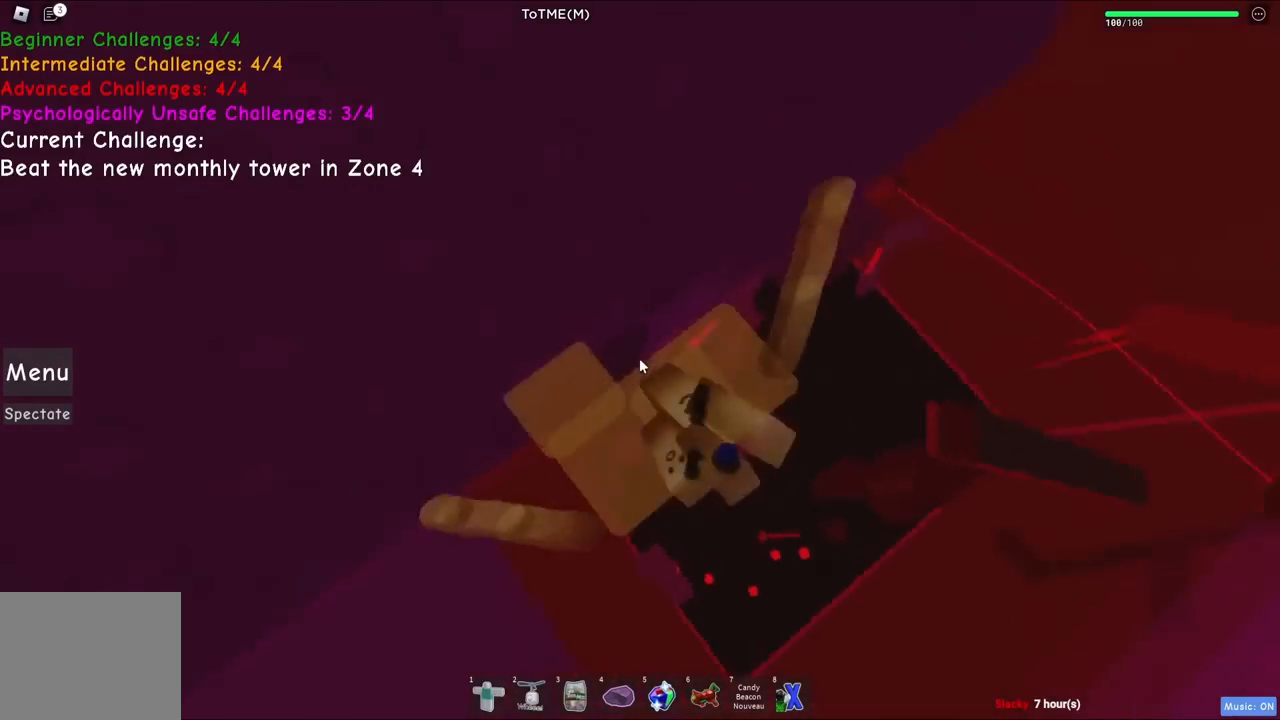
{"keys": ["shift", "w"], "events": [[217, "space", "down"], [300, "w", "down"], [400, "space", "up"], [434, "shift", "down"]]}
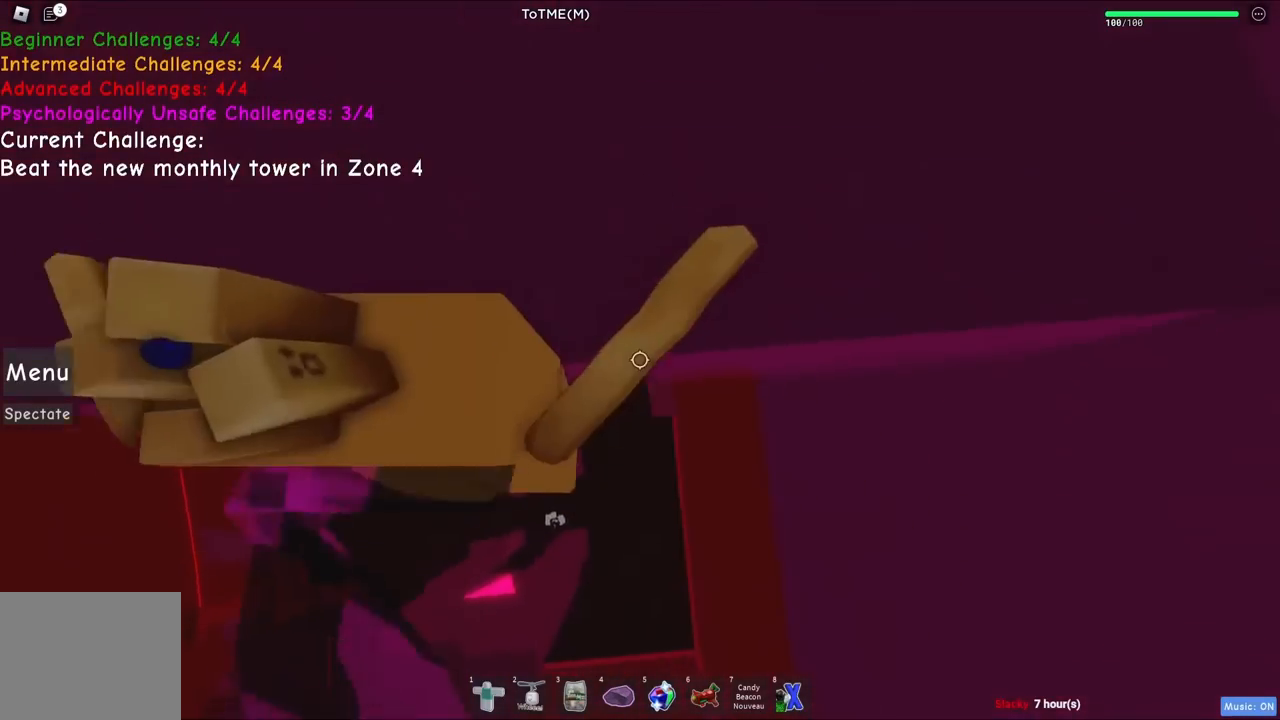
{"keys": ["d"], "events": [[34, "shift", "up"], [84, "d", "down"], [217, "w", "up"], [300, "d", "up"], [450, "d", "down"]]}
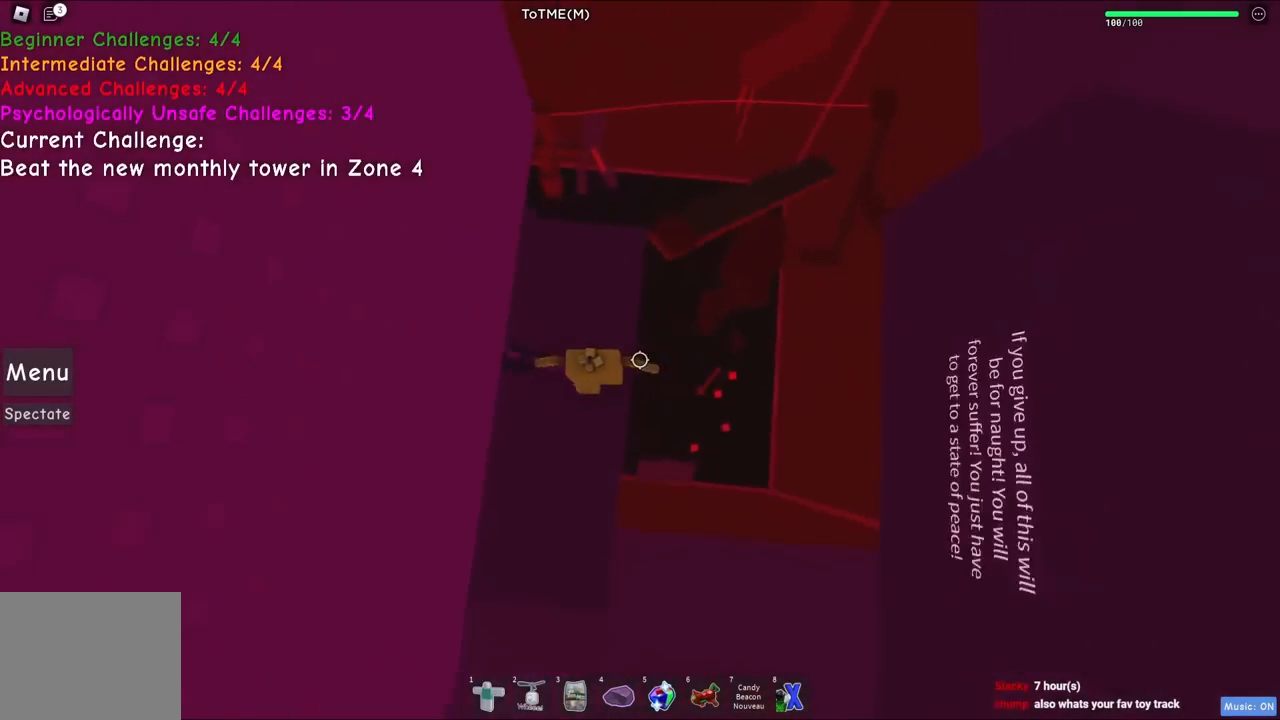
{"keys": ["space", "w"], "events": [[50, "d", "up"], [167, "shift", "down"], [217, "shift", "up"], [384, "w", "down"], [484, "space", "down"]]}
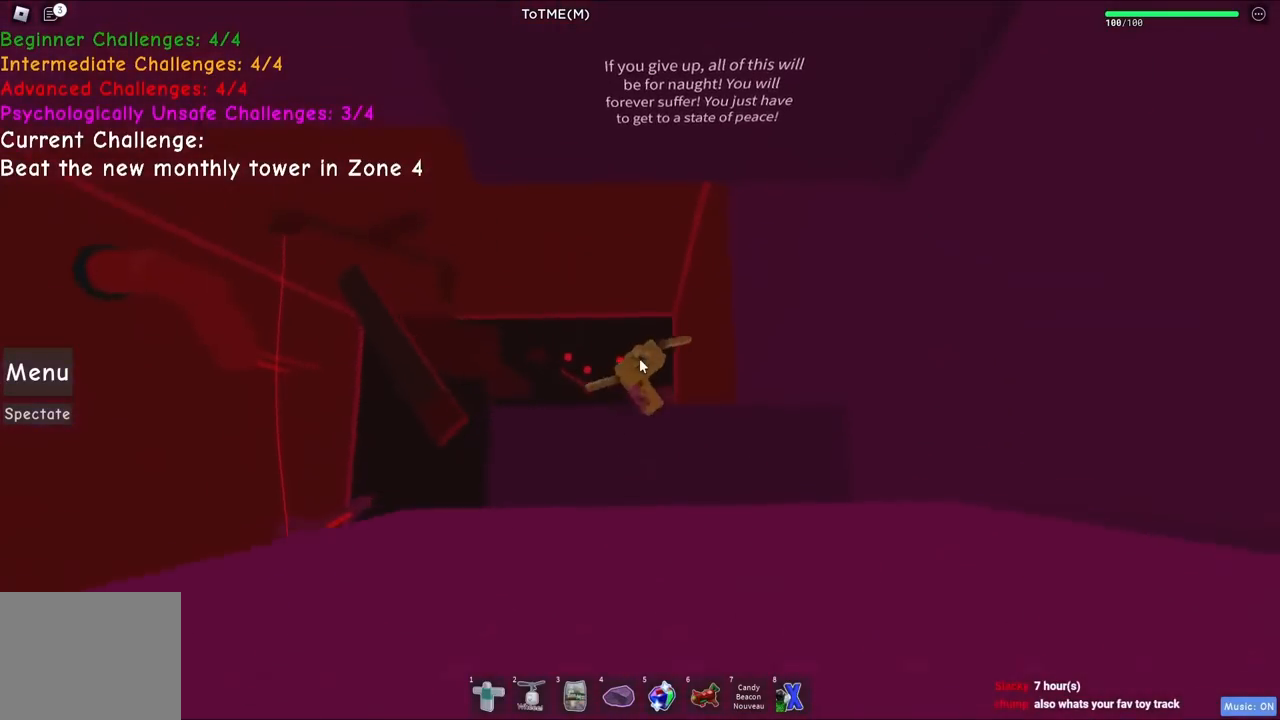
{"keys": ["w"], "events": [[167, "space", "up"], [250, "shift", "down"], [334, "shift", "up"]]}
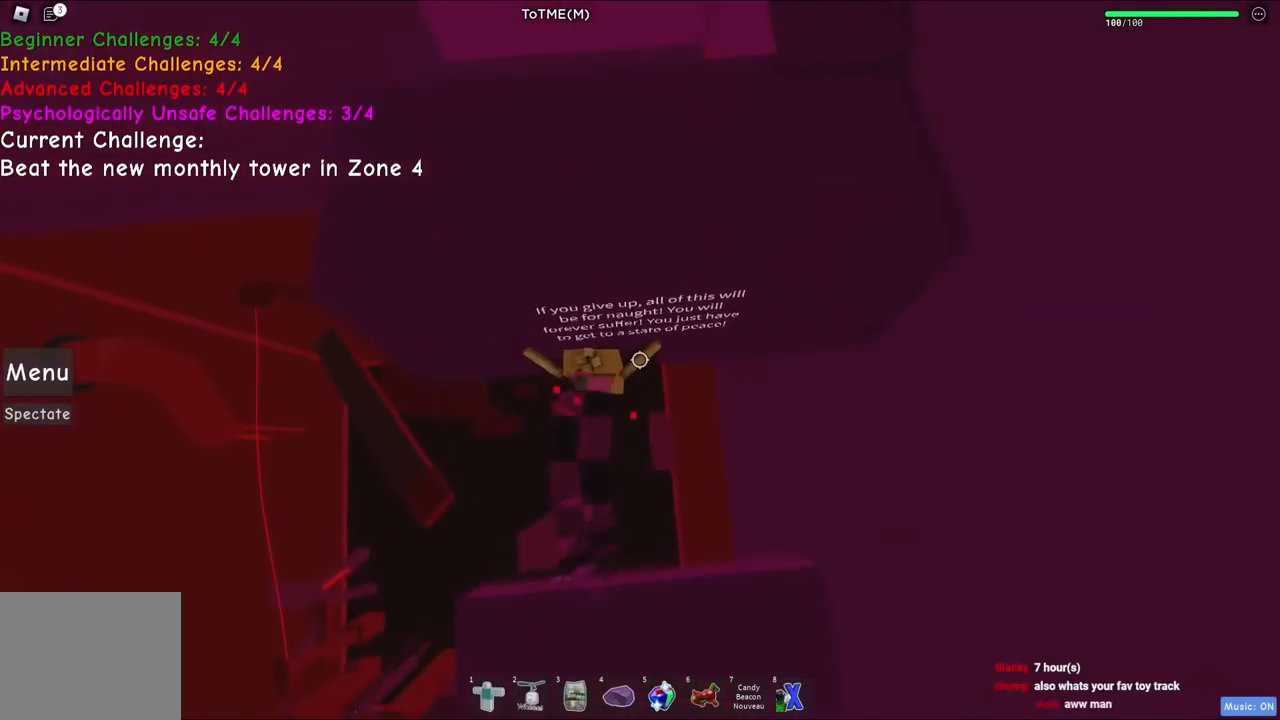
{"keys": [], "events": [[67, "a", "down"], [184, "space", "down"], [200, "w", "up"], [317, "space", "up"], [467, "a", "up"]]}
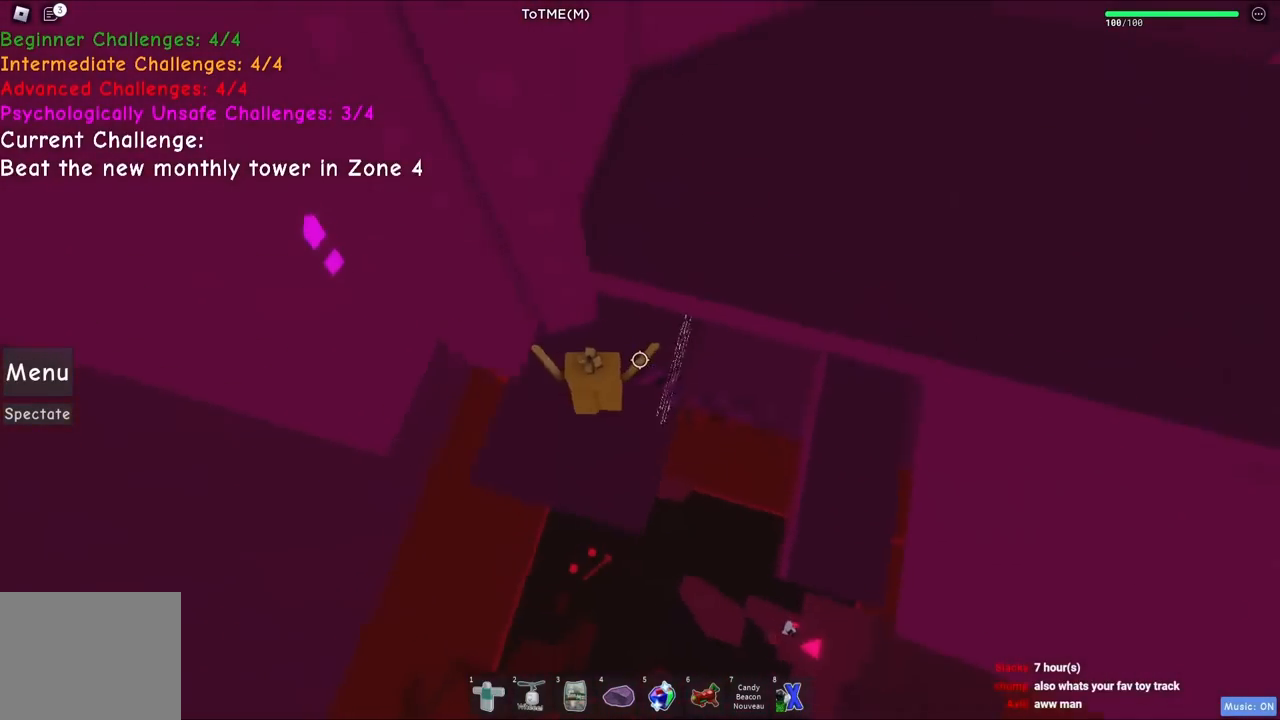
{"keys": [], "events": [[134, "s", "down"], [350, "space", "down"], [484, "space", "up"], [500, "s", "up"]]}
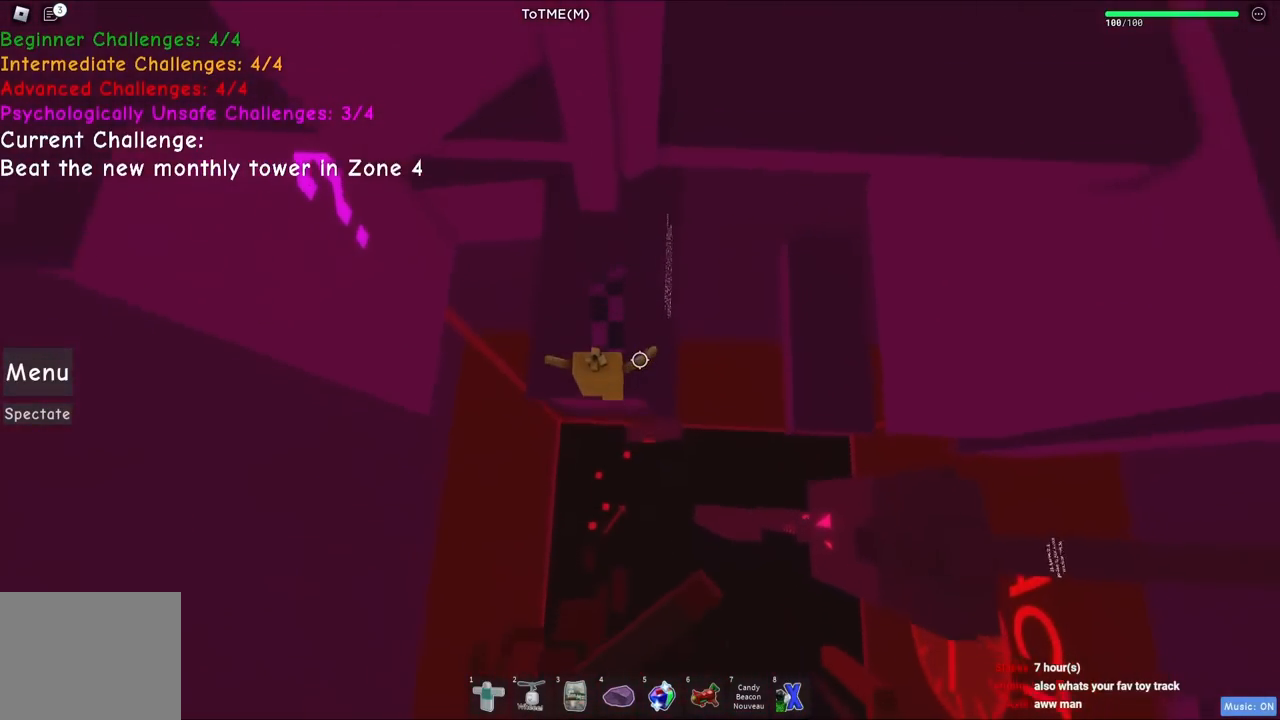
{"keys": ["w"], "events": [[367, "w", "down"]]}
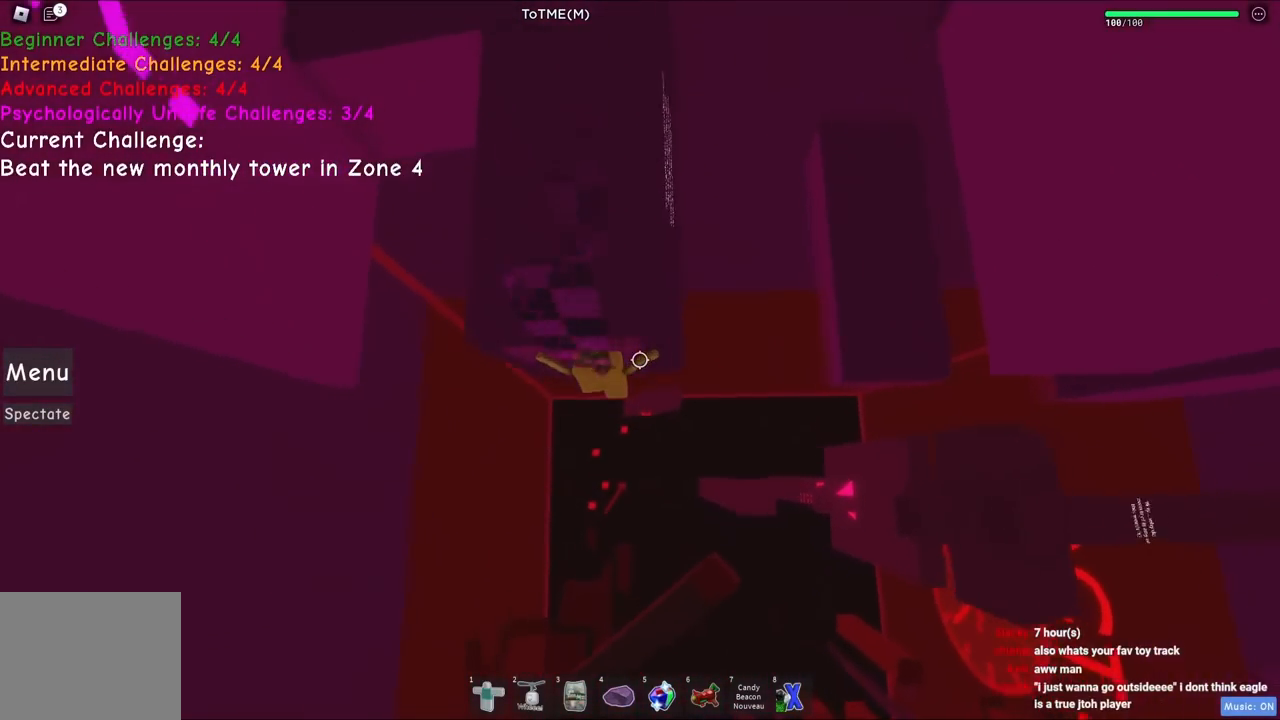
{"keys": ["shift", "w"], "events": [[467, "shift", "down"]]}
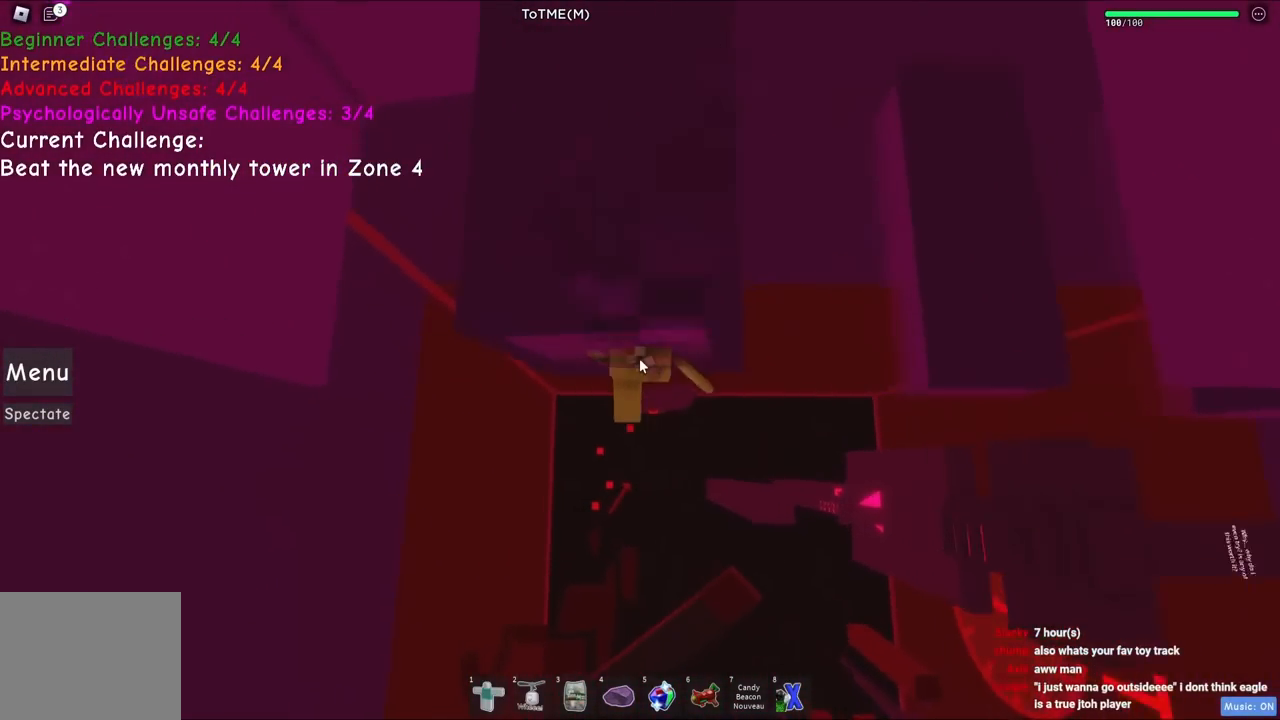
{"keys": ["w"], "events": [[50, "shift", "up"], [117, "w", "up"], [217, "w", "down"], [284, "shift", "down"], [434, "shift", "up"]]}
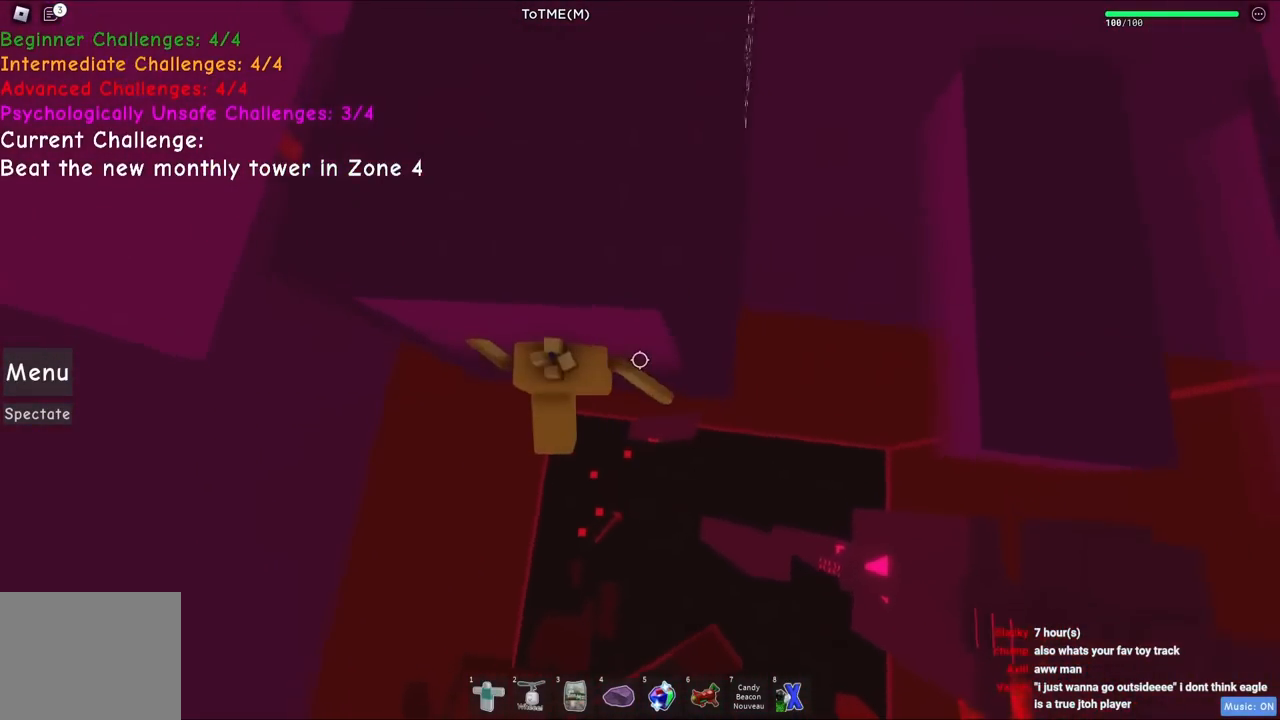
{"keys": ["d", "w"], "events": [[250, "d", "down"]]}
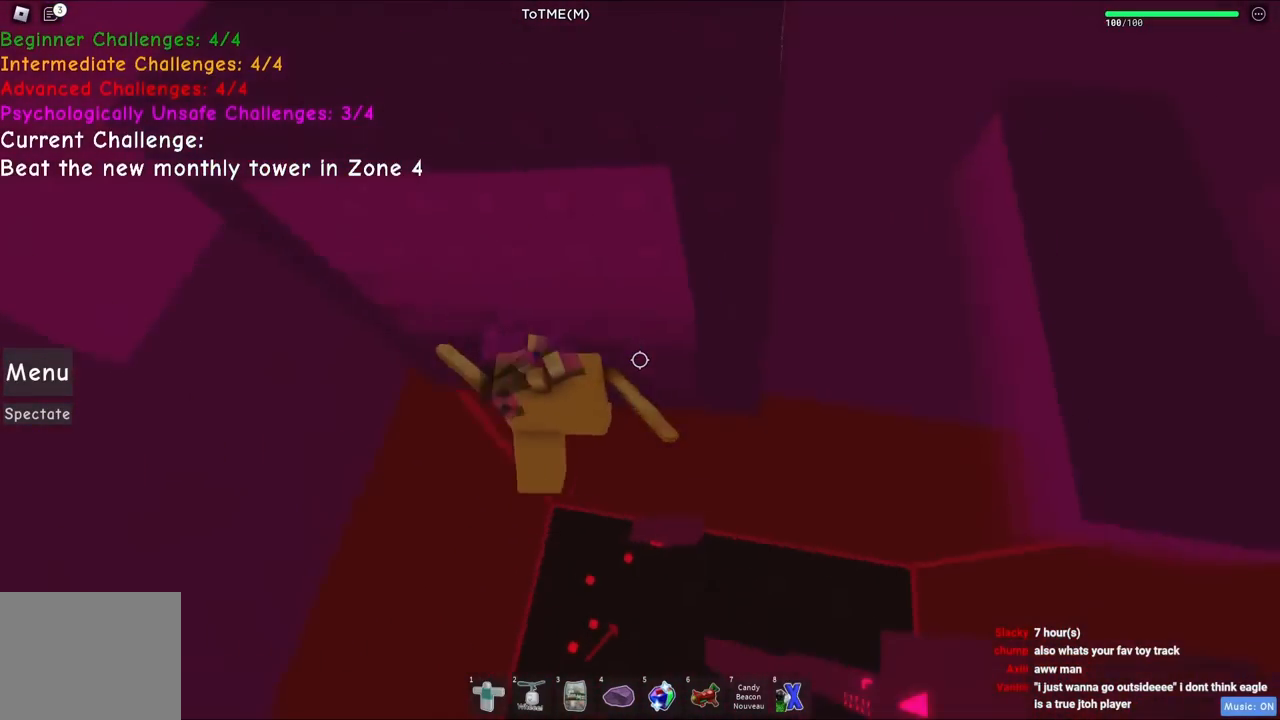
{"keys": ["w"], "events": [[134, "d", "up"]]}
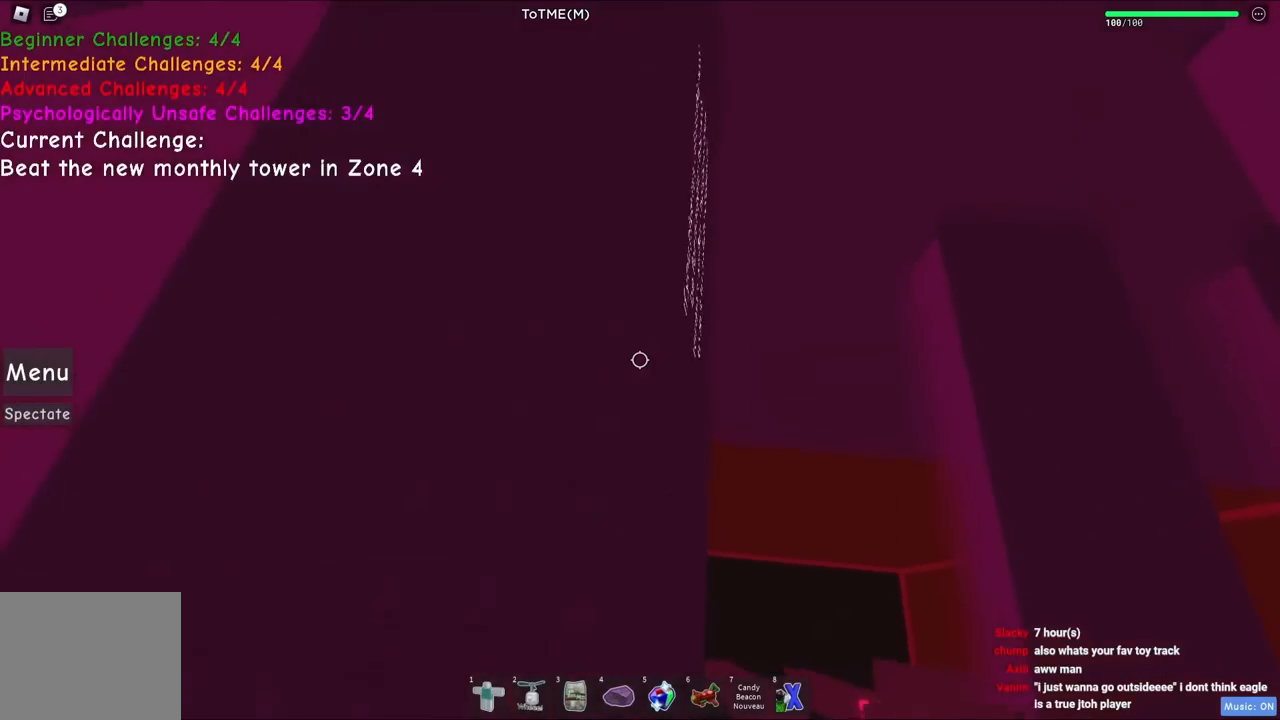
{"keys": ["w"], "events": []}
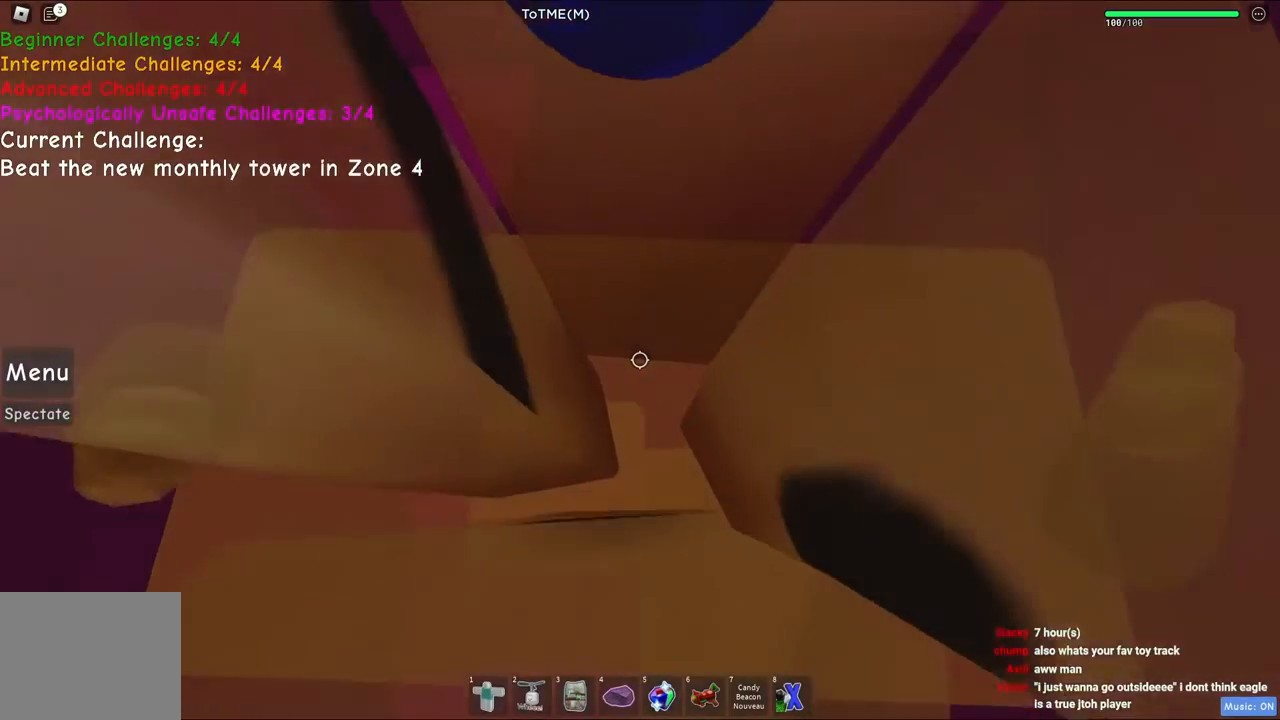
{"keys": ["w"], "events": [[134, "d", "down"], [317, "d", "up"]]}
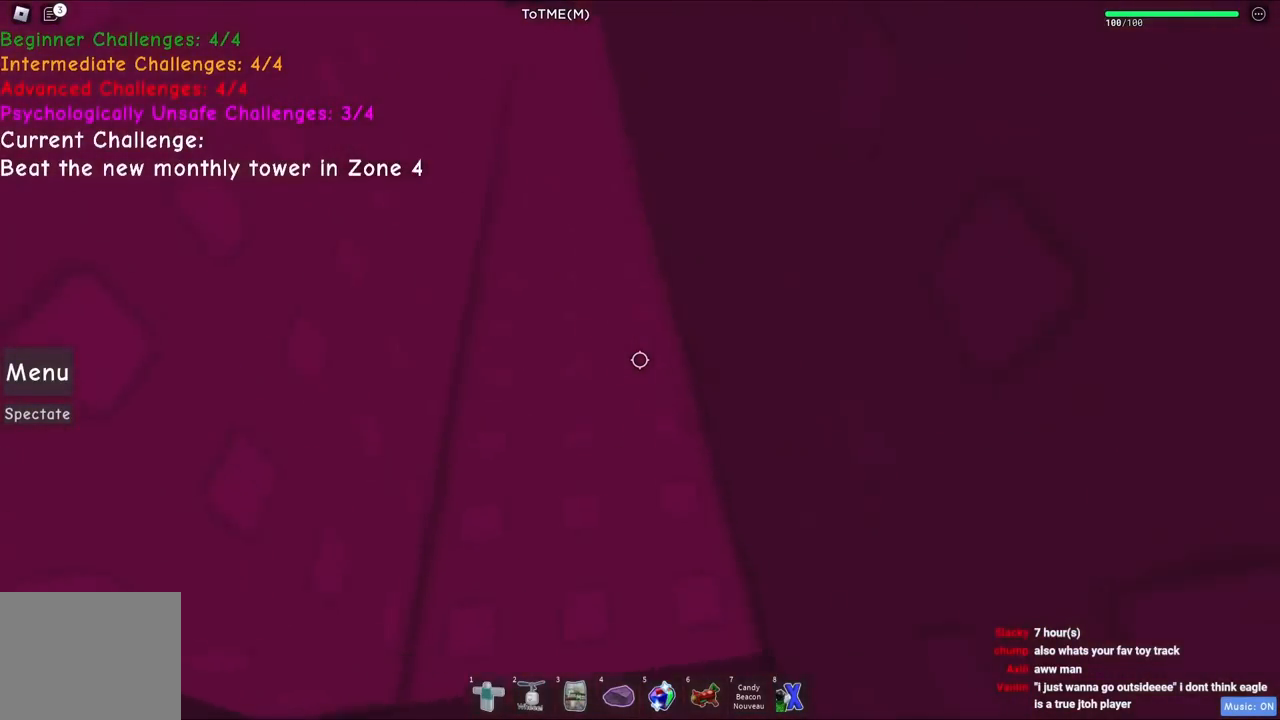
{"keys": ["w"], "events": []}
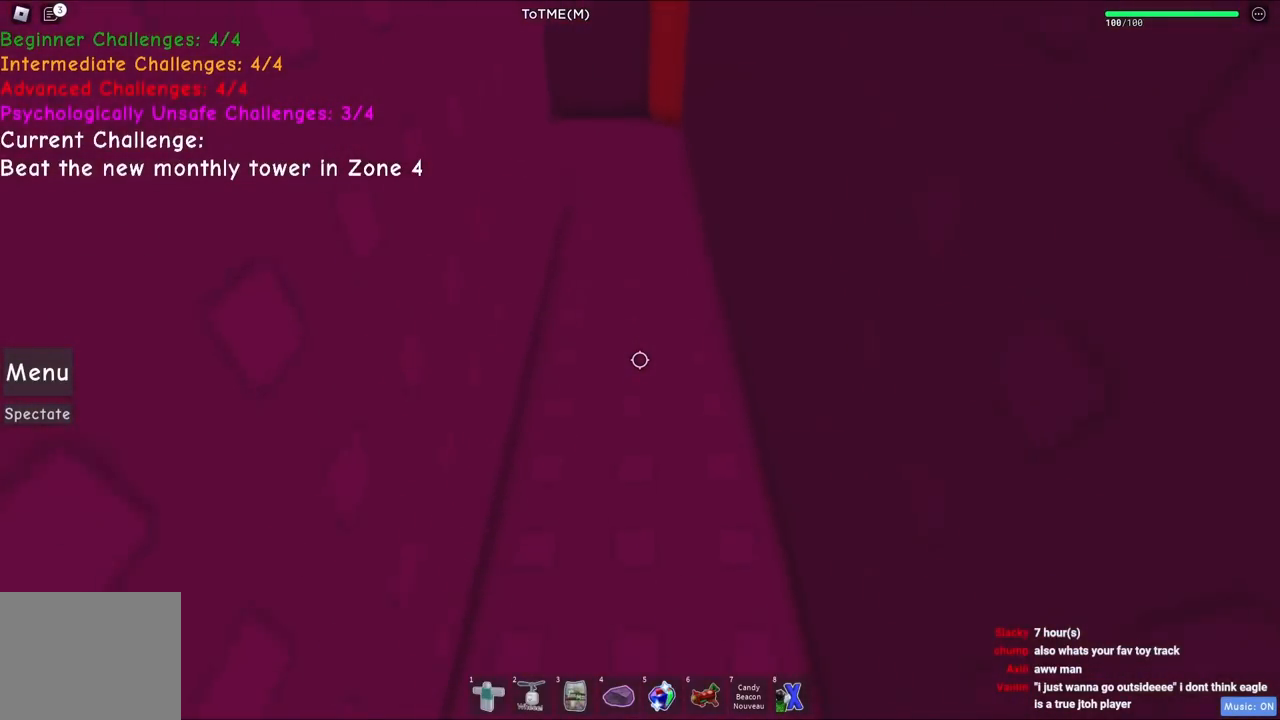
{"keys": ["w"], "events": []}
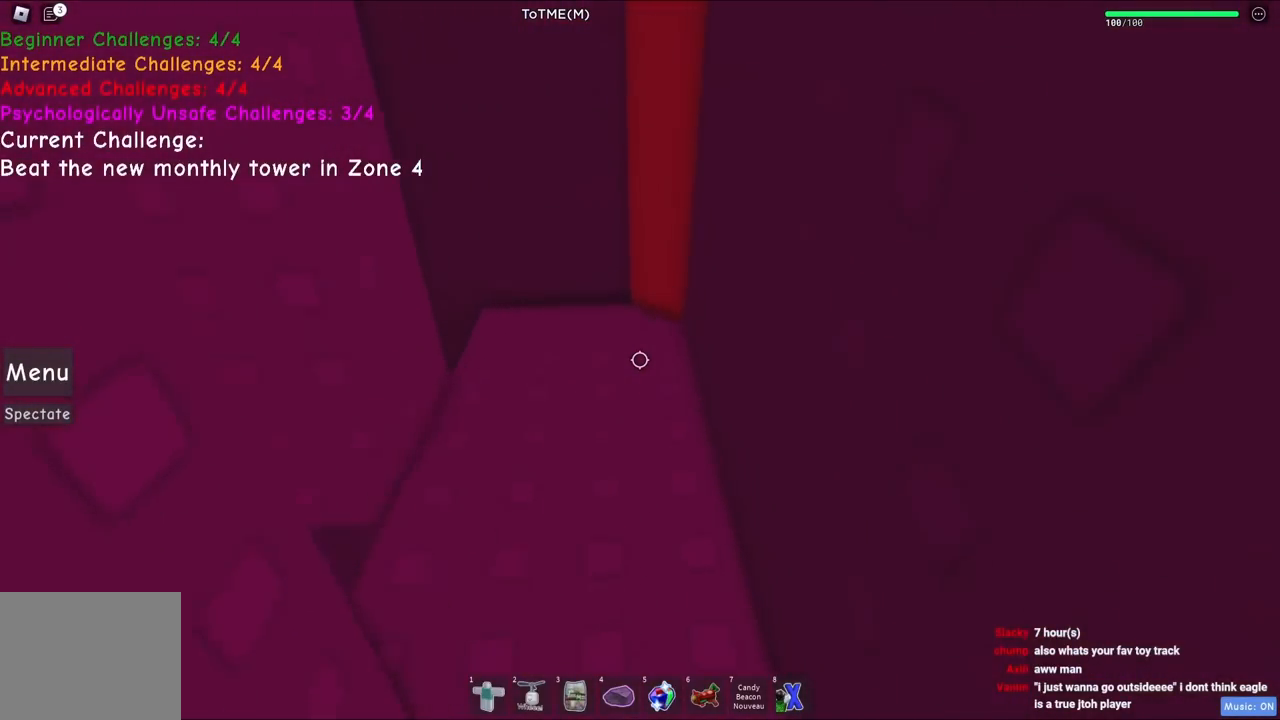
{"keys": ["d"], "events": [[34, "a", "down"], [400, "w", "up"], [450, "a", "up"], [484, "d", "down"]]}
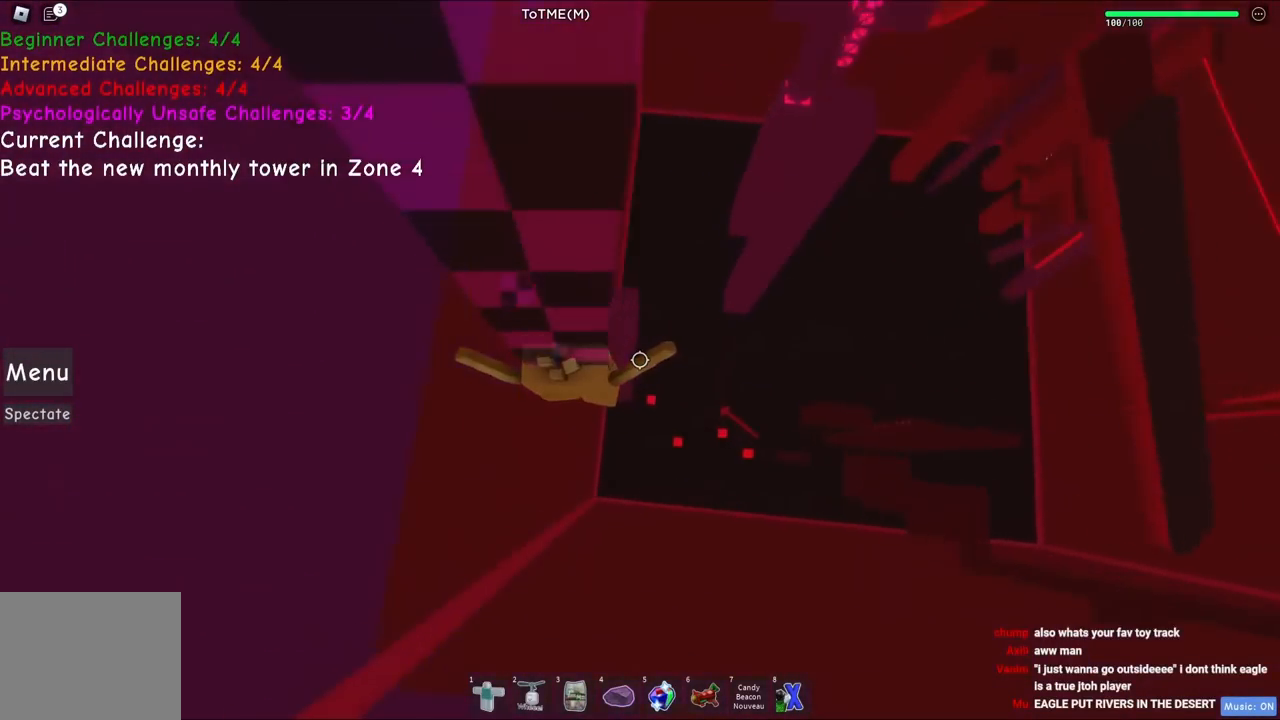
{"keys": ["d", "space", "w"], "events": [[84, "space", "down"], [167, "w", "down"]]}
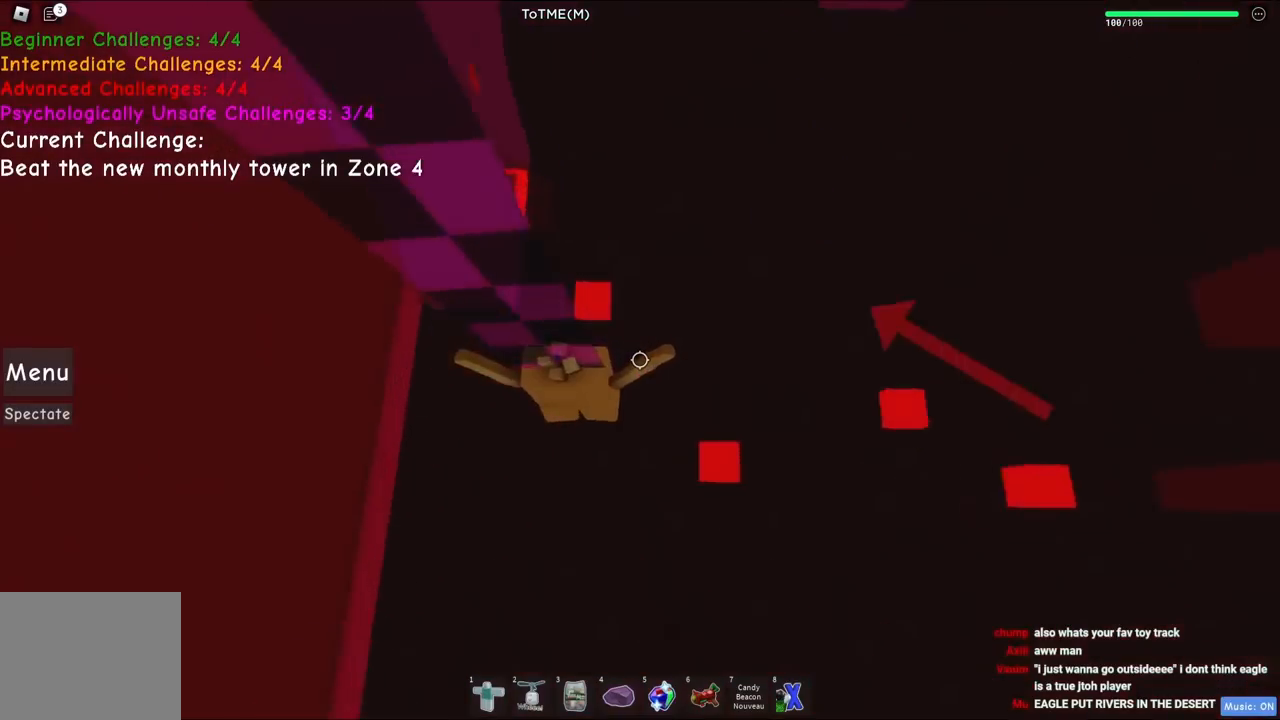
{"keys": ["w"], "events": [[350, "space", "up"], [450, "d", "up"]]}
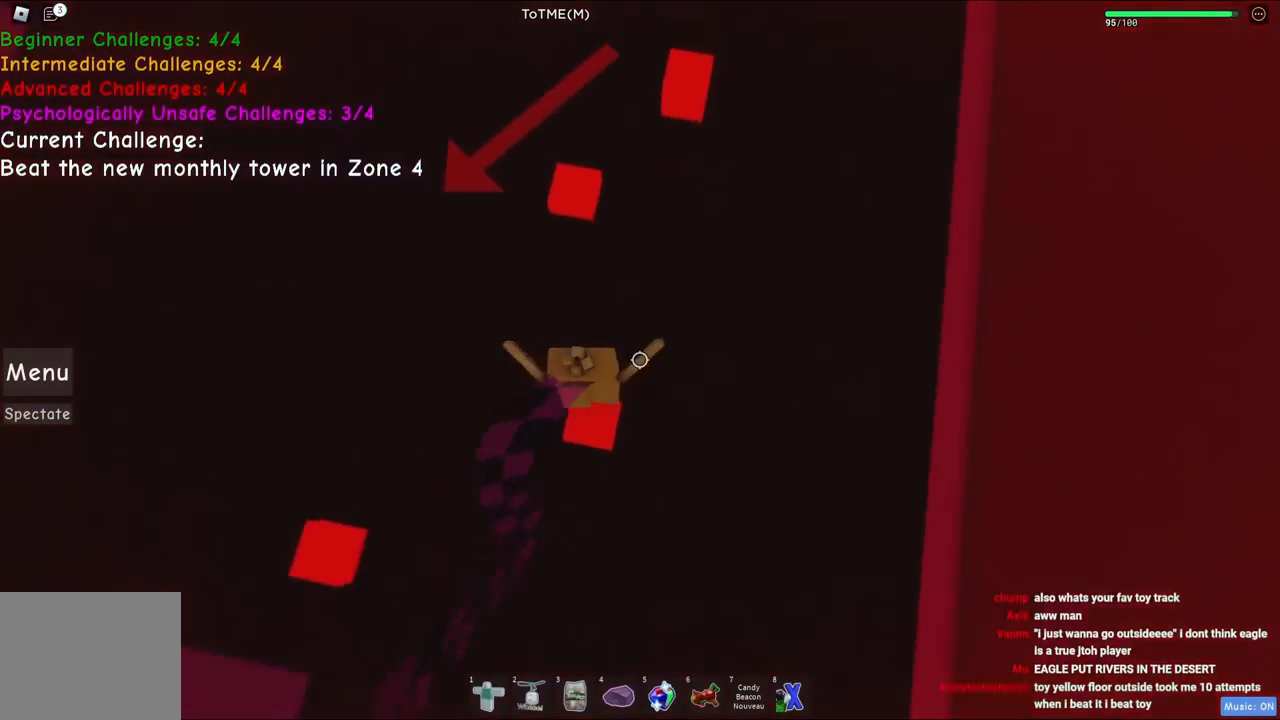
{"keys": ["w"], "events": [[50, "space", "down"], [367, "a", "down"], [384, "space", "up"], [434, "a", "up"]]}
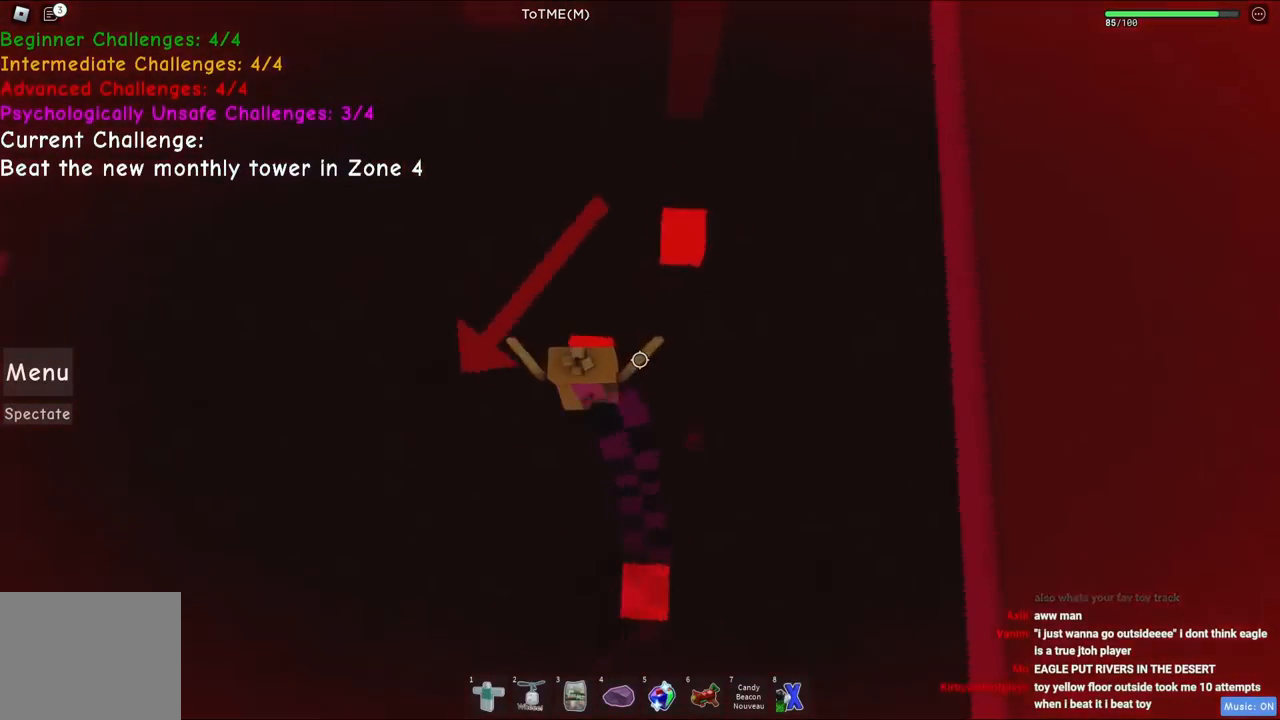
{"keys": [], "events": [[34, "space", "down"], [300, "space", "up"], [434, "w", "up"]]}